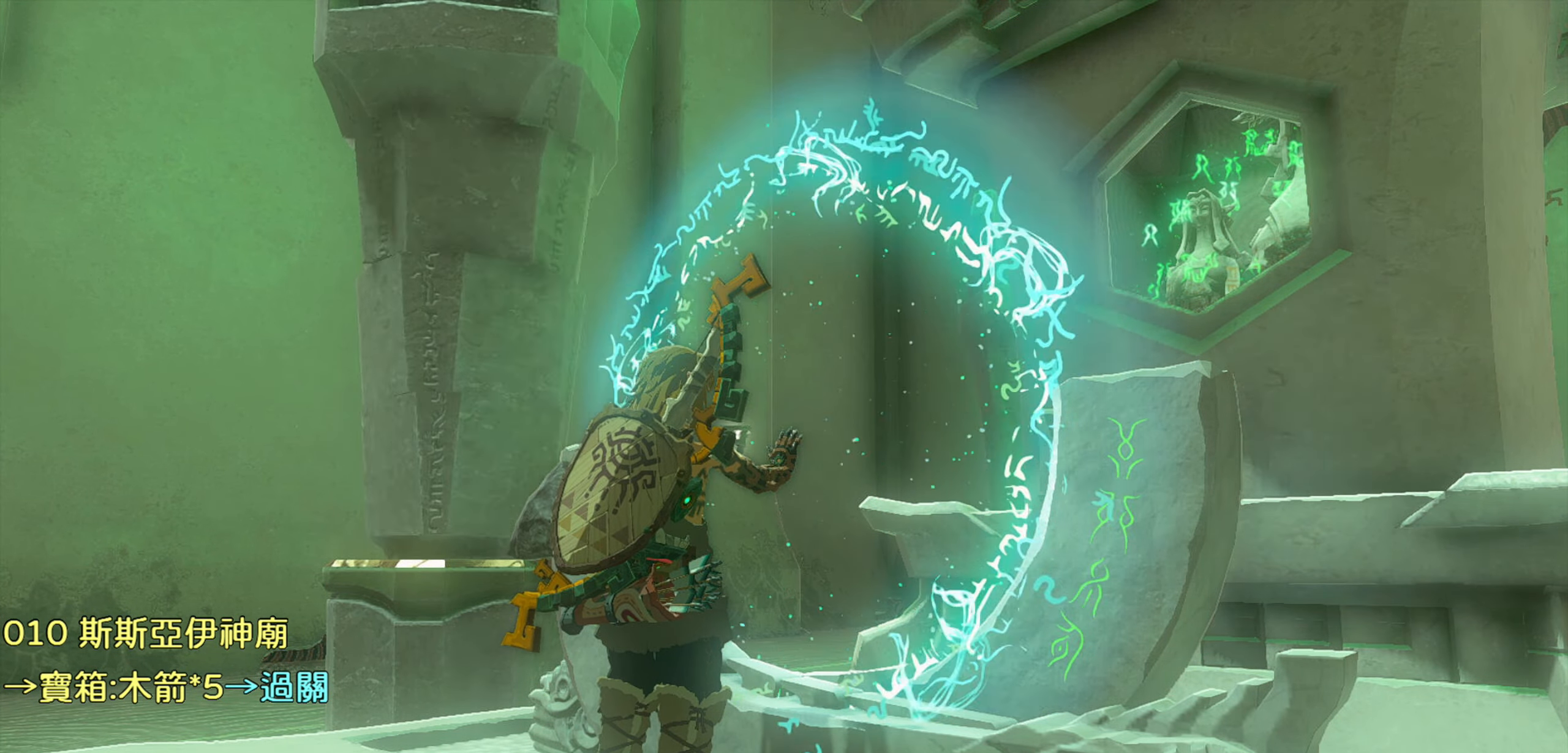
Gameplay with a controller (PlayStation layout); each line is a JSON object with the inputs held at the frame after it. "events" lists button and stick changes between this image and that frame as [ms after this image, input, new state], when the widget could be followed in between.
{"buttons": [], "left_stick": "center", "right_stick": "center", "events": []}
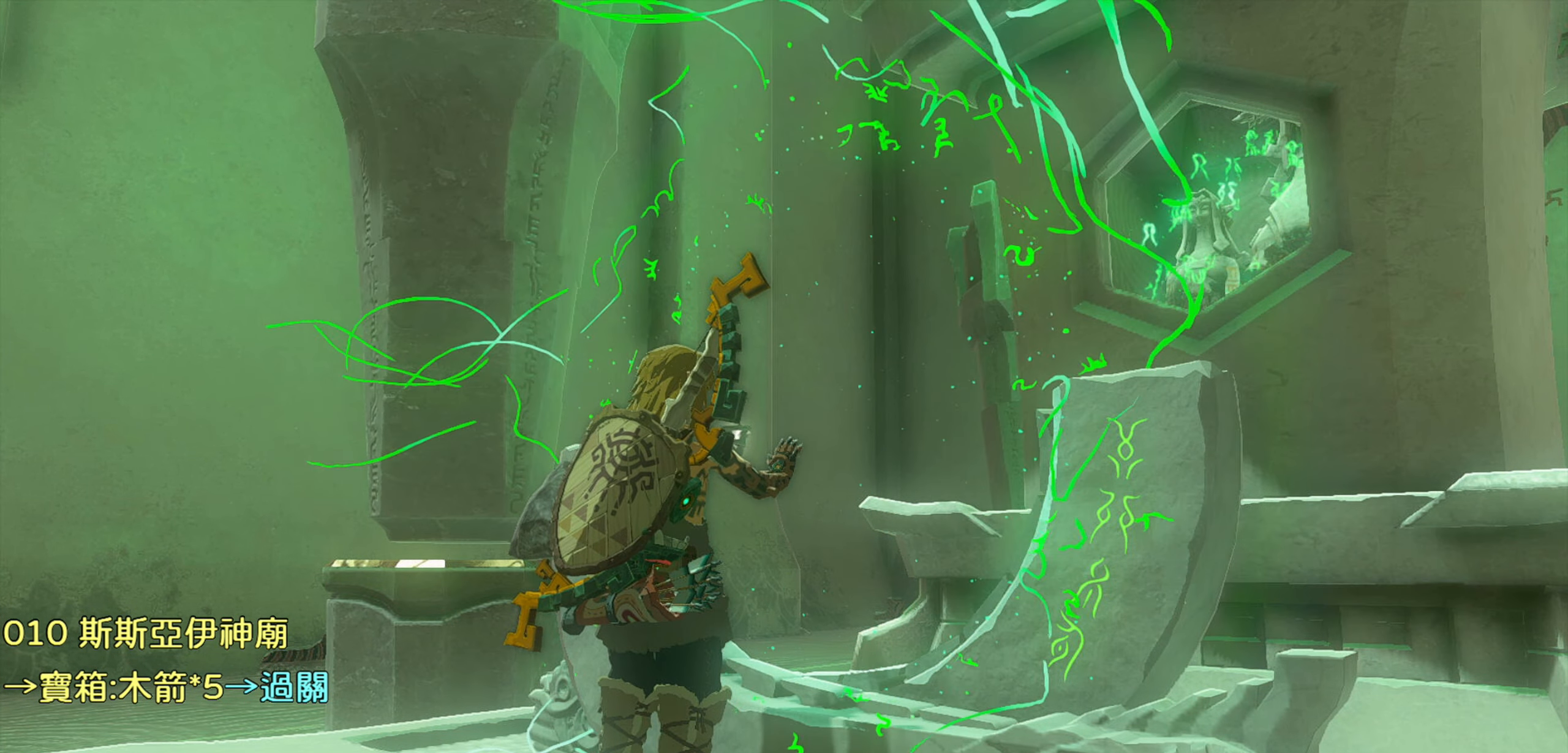
{"buttons": [], "left_stick": "center", "right_stick": "center", "events": []}
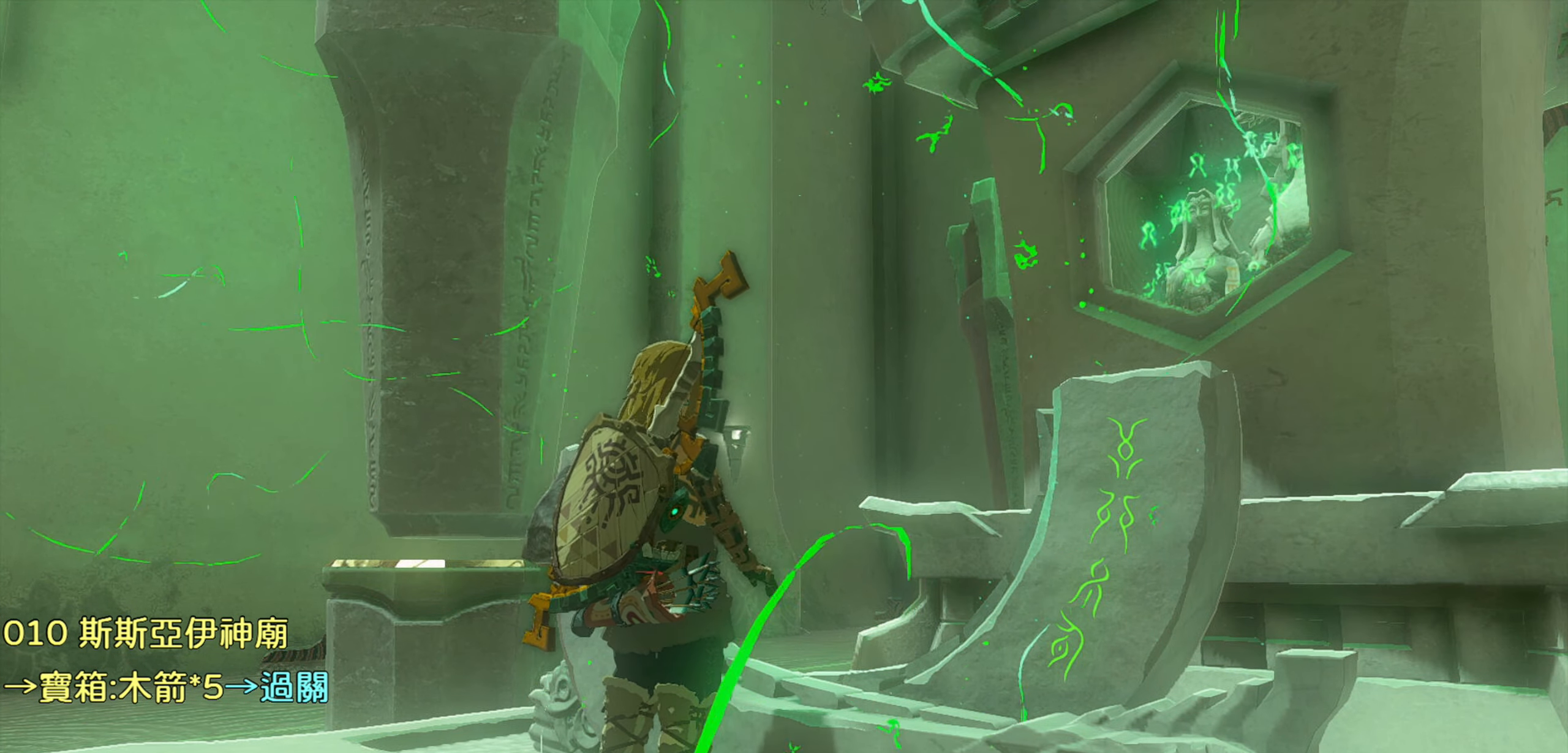
{"buttons": [], "left_stick": "center", "right_stick": "center", "events": []}
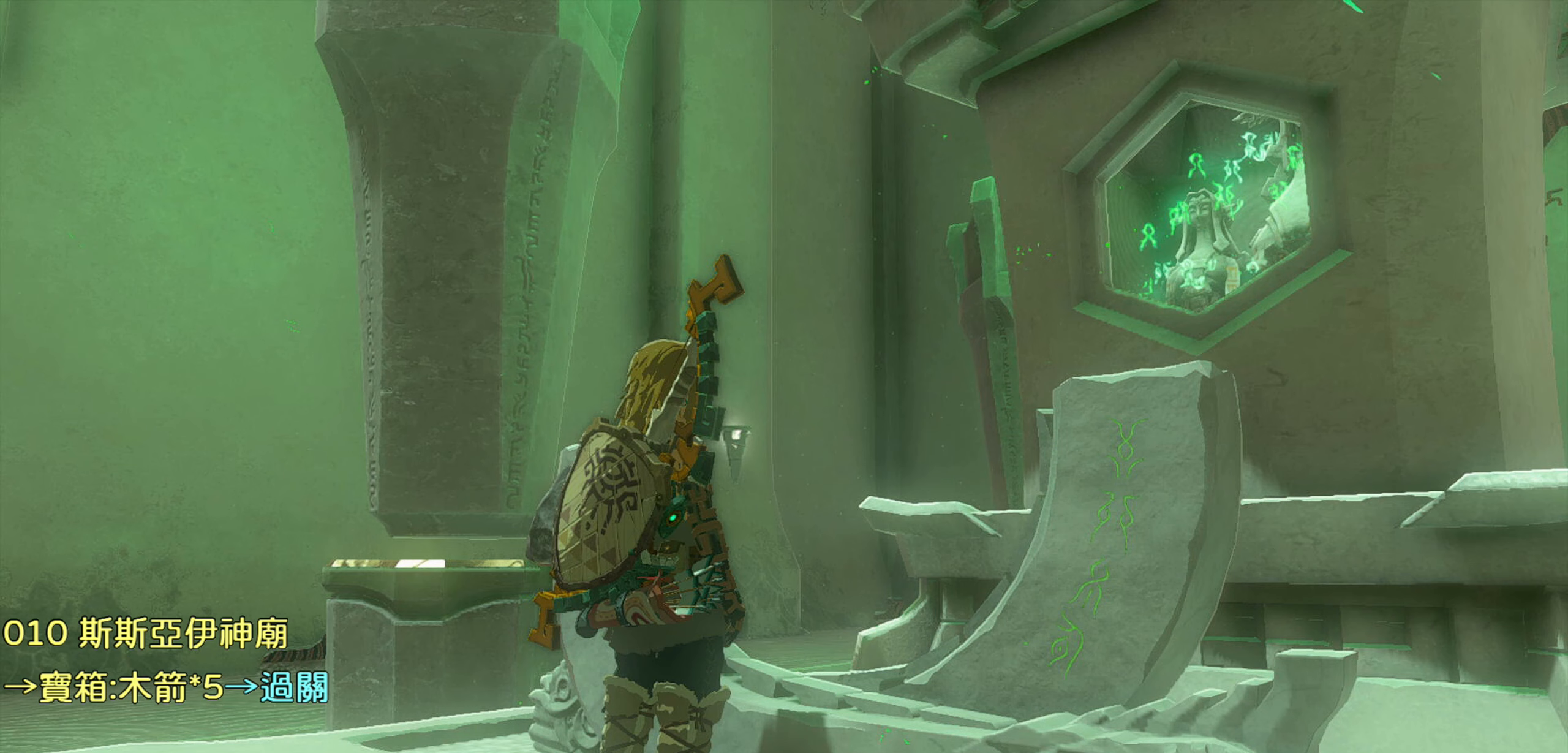
{"buttons": [], "left_stick": "center", "right_stick": "center", "events": []}
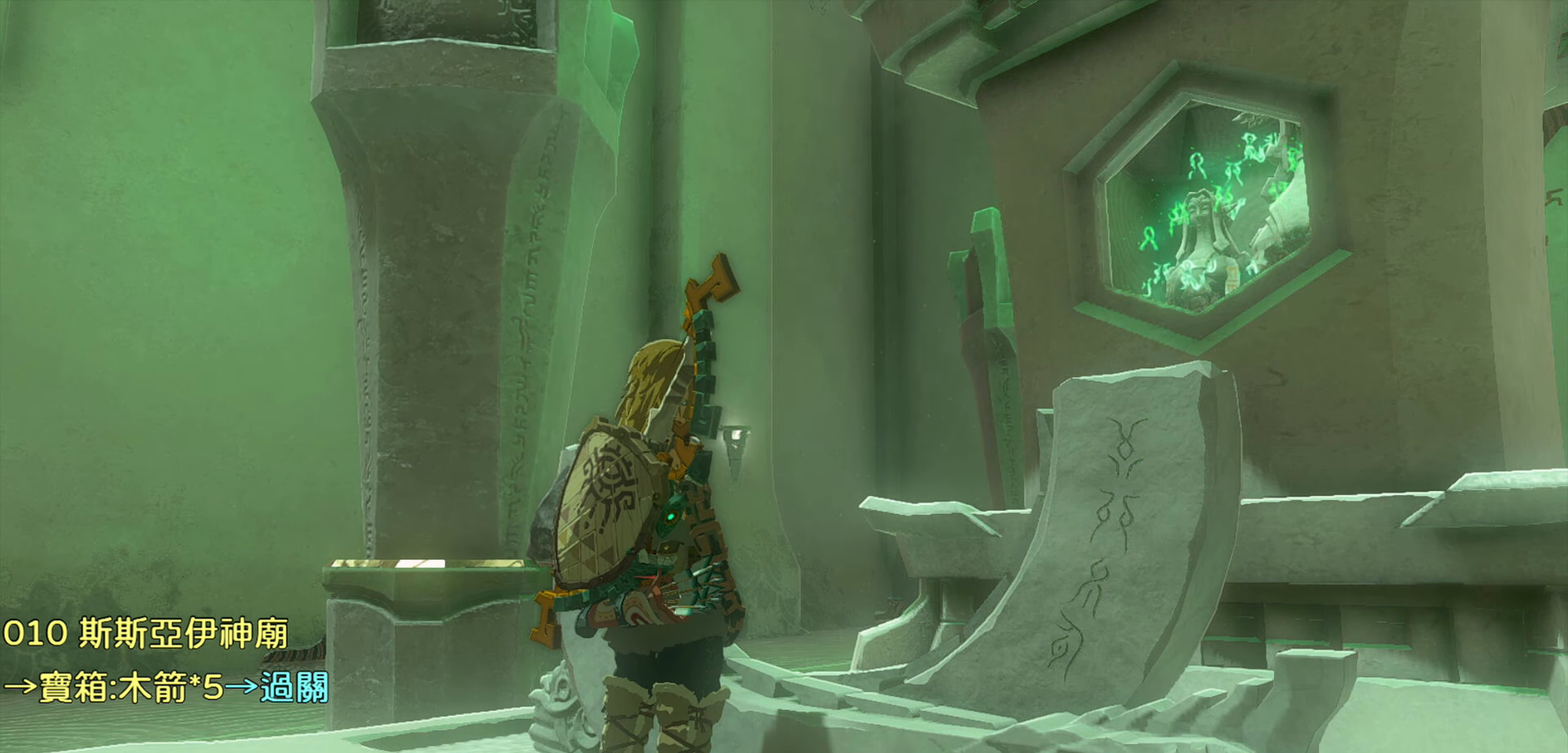
{"buttons": [], "left_stick": "center", "right_stick": "center", "events": []}
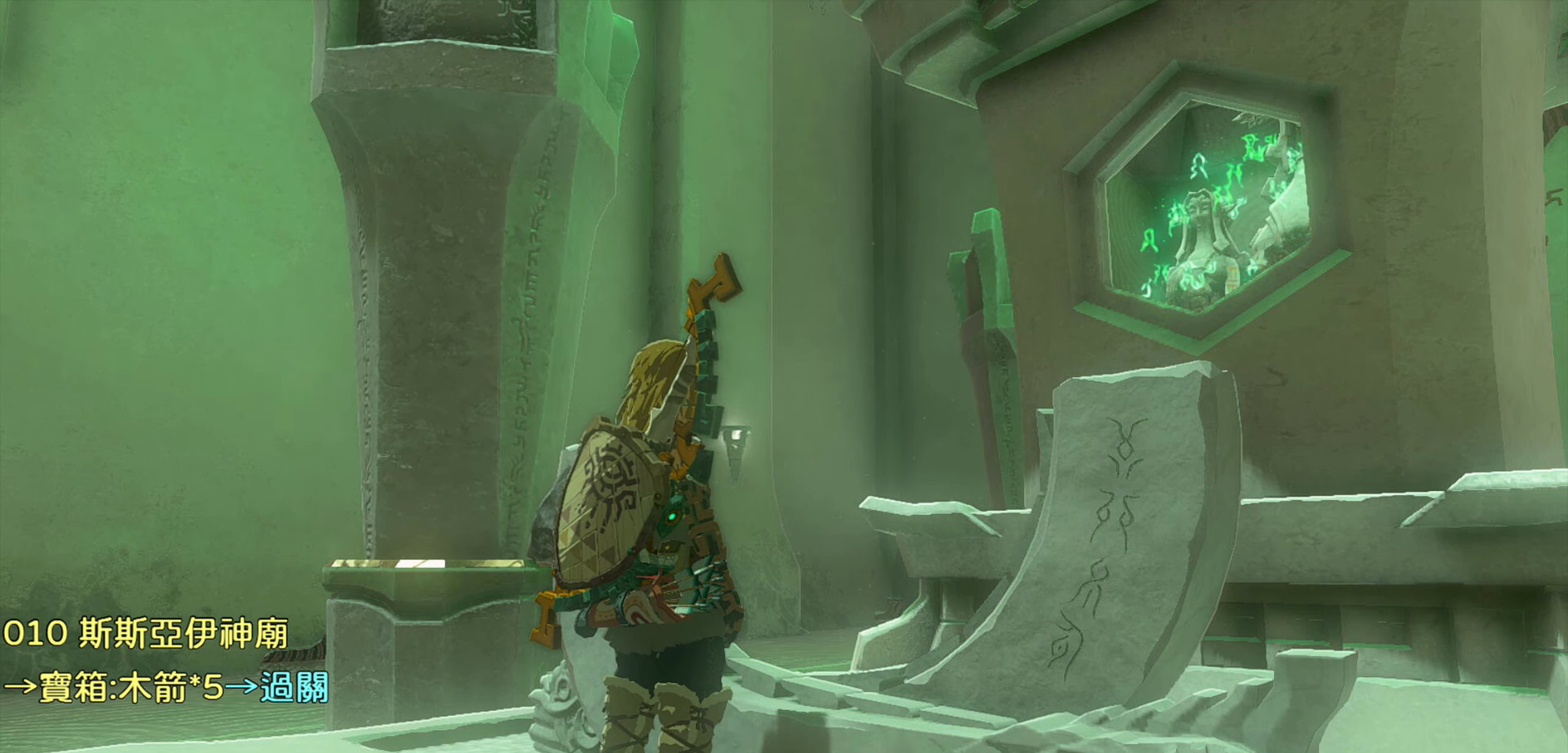
{"buttons": [], "left_stick": "center", "right_stick": "center", "events": []}
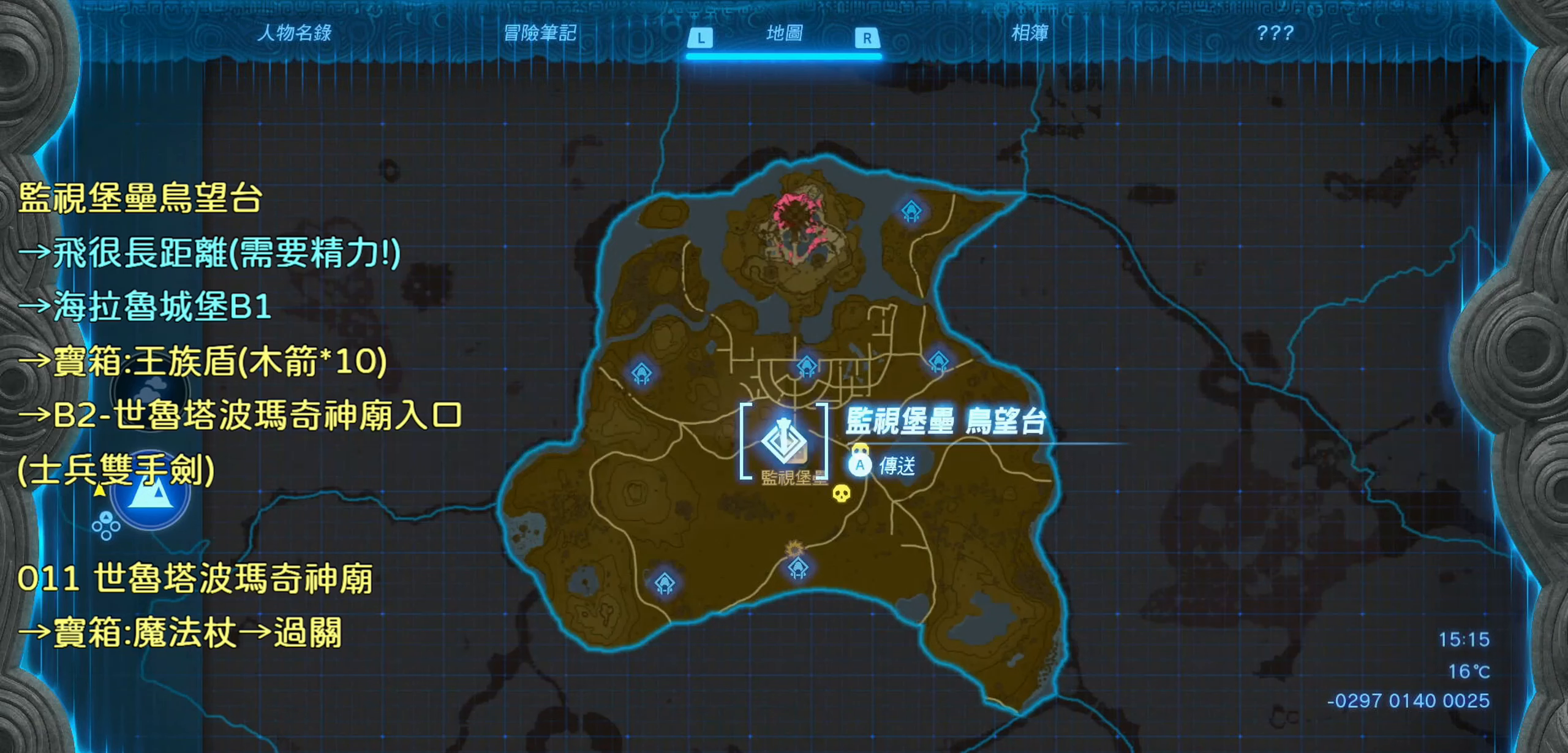
{"buttons": [], "left_stick": "center", "right_stick": "center", "events": []}
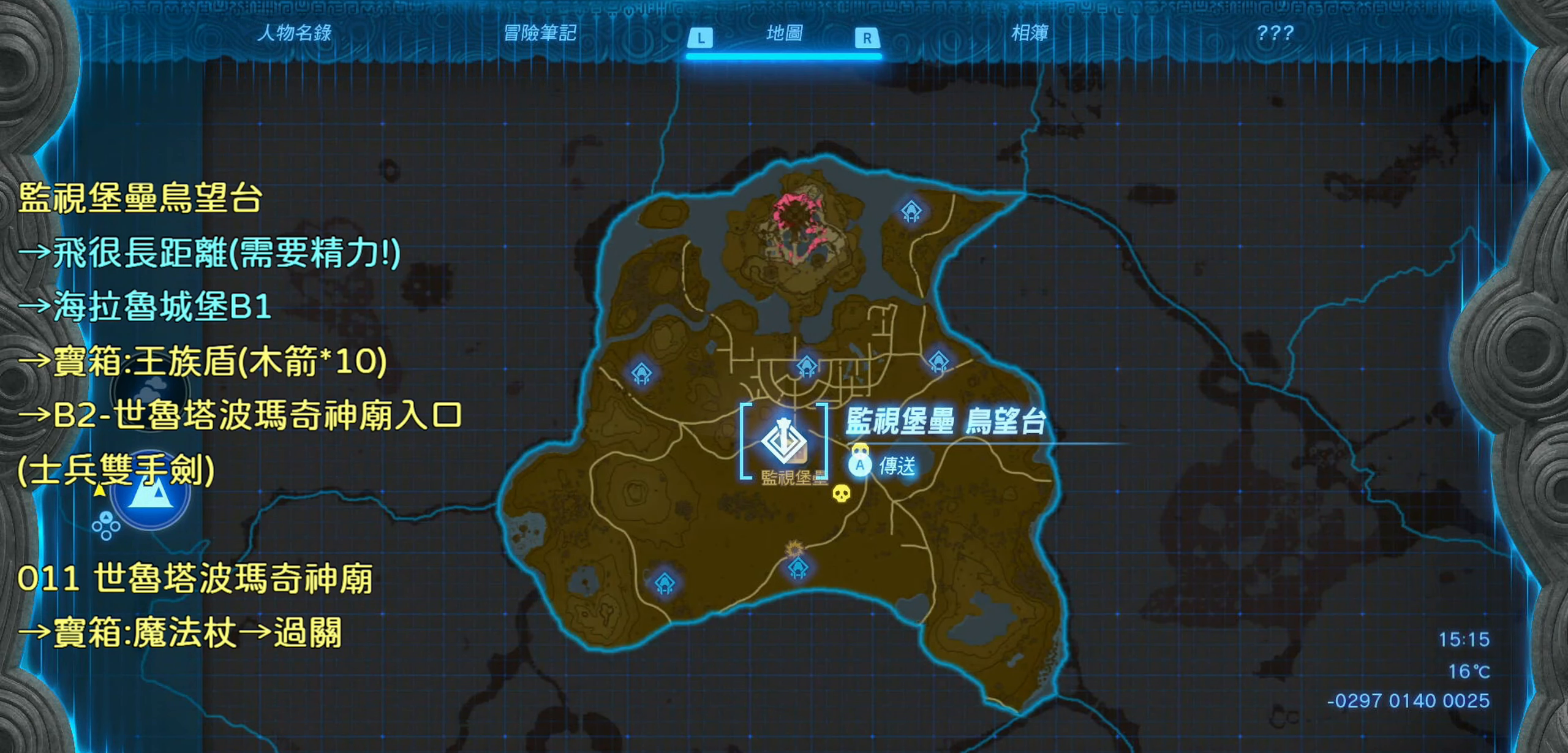
{"buttons": [], "left_stick": "center", "right_stick": "center", "events": []}
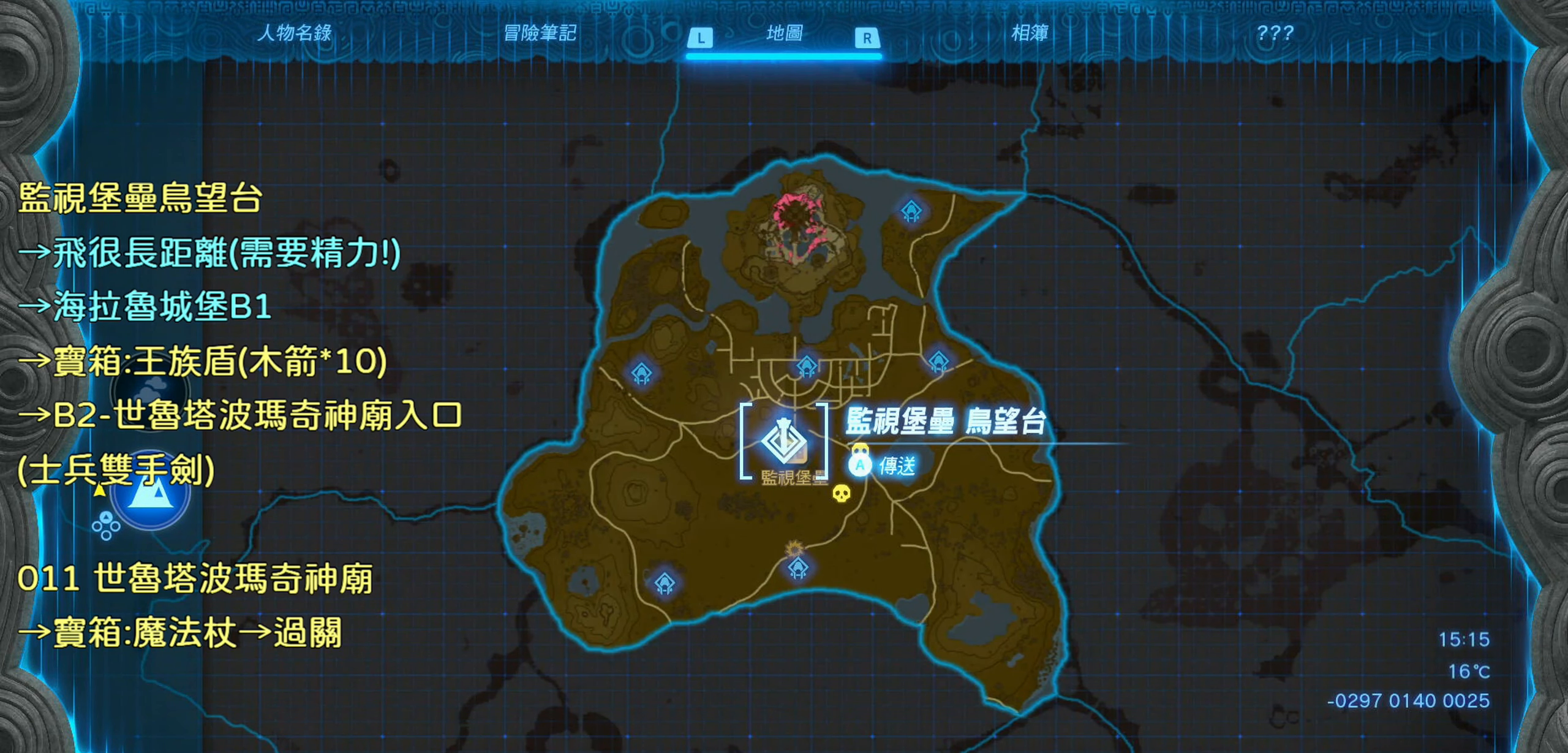
{"buttons": [], "left_stick": "up", "right_stick": "center", "events": [[117, "left_stick", "up"]]}
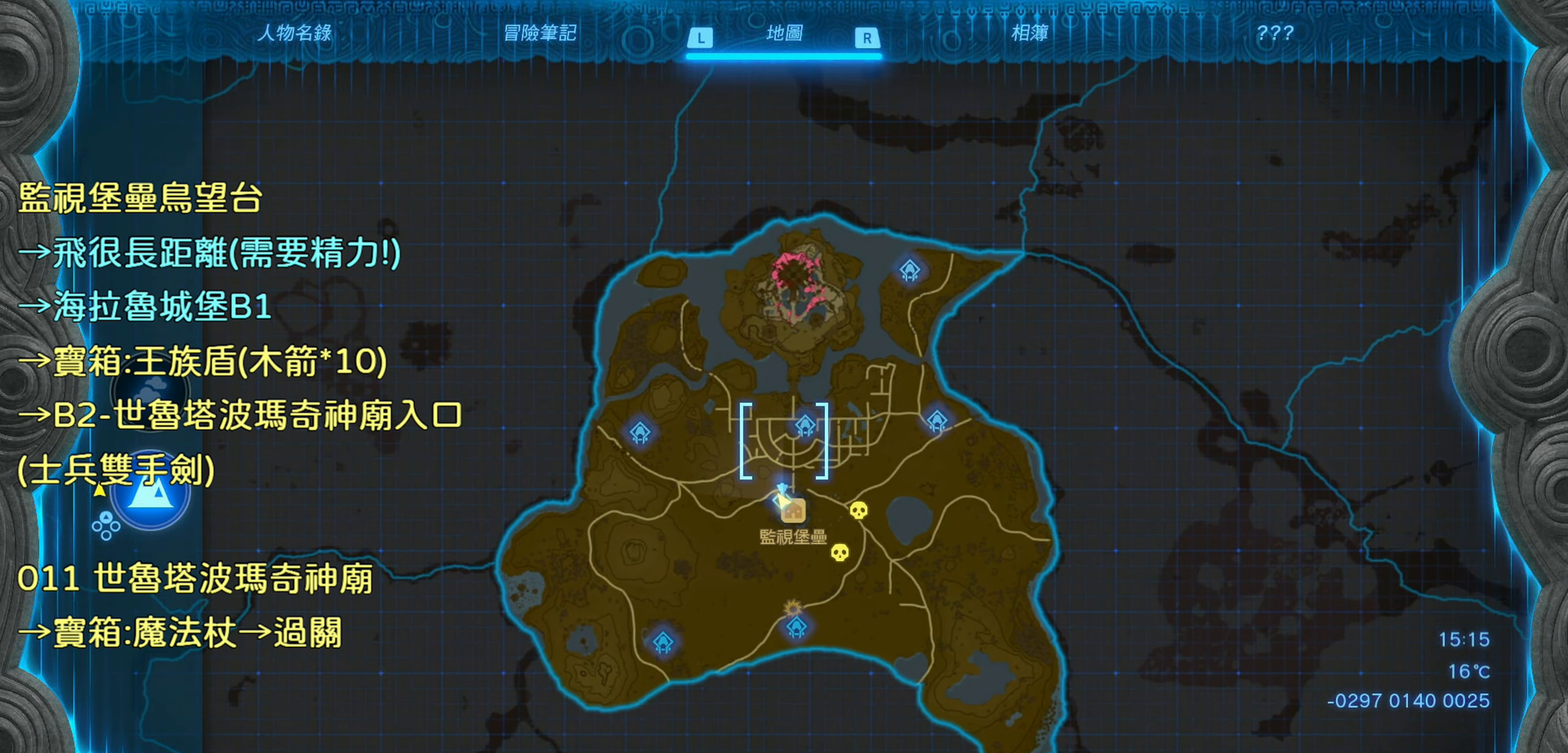
{"buttons": [], "left_stick": "center", "right_stick": "up", "events": [[317, "left_stick", "center"], [450, "right_stick", "up"]]}
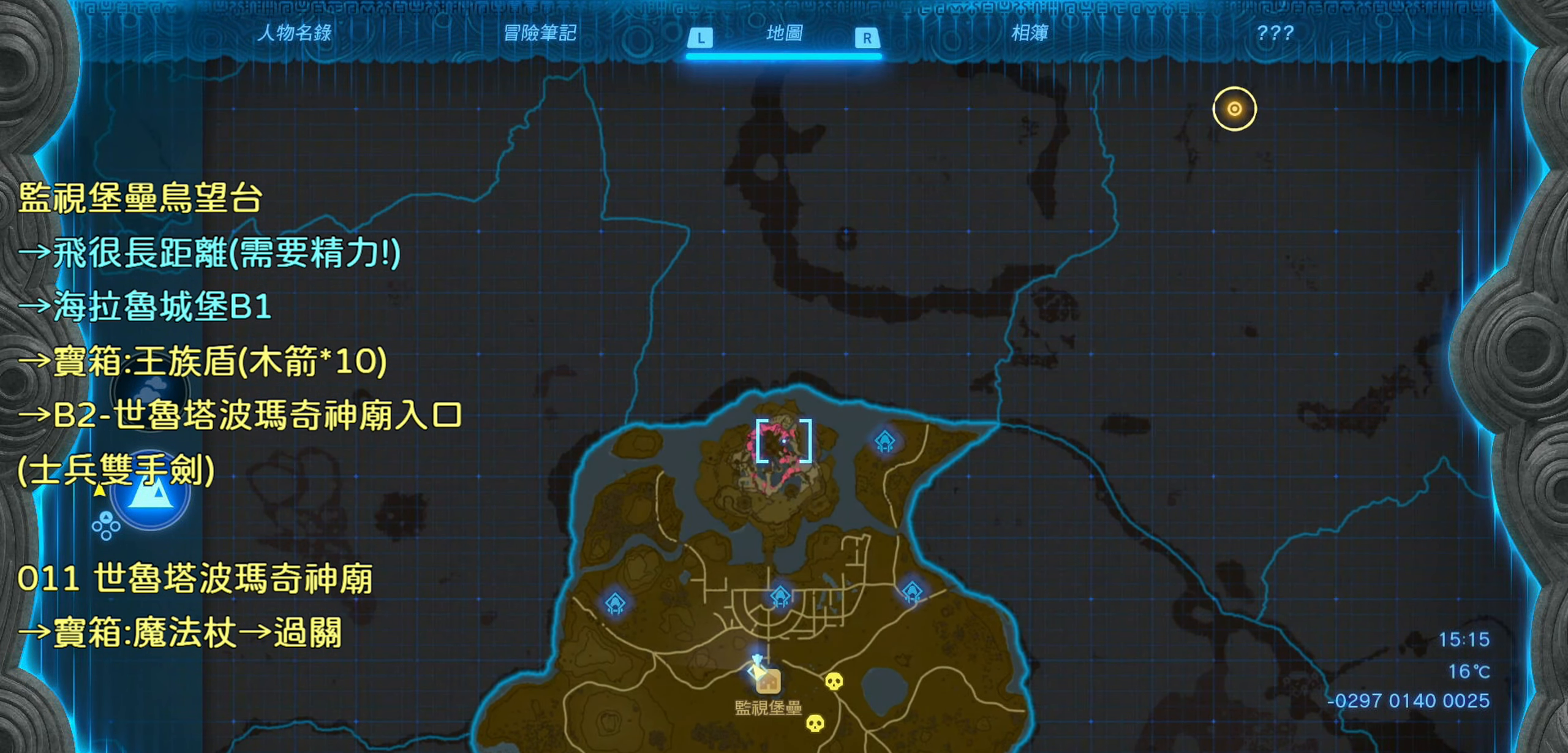
{"buttons": [], "left_stick": "up", "right_stick": "center", "events": [[150, "right_stick", "center"], [450, "left_stick", "up"]]}
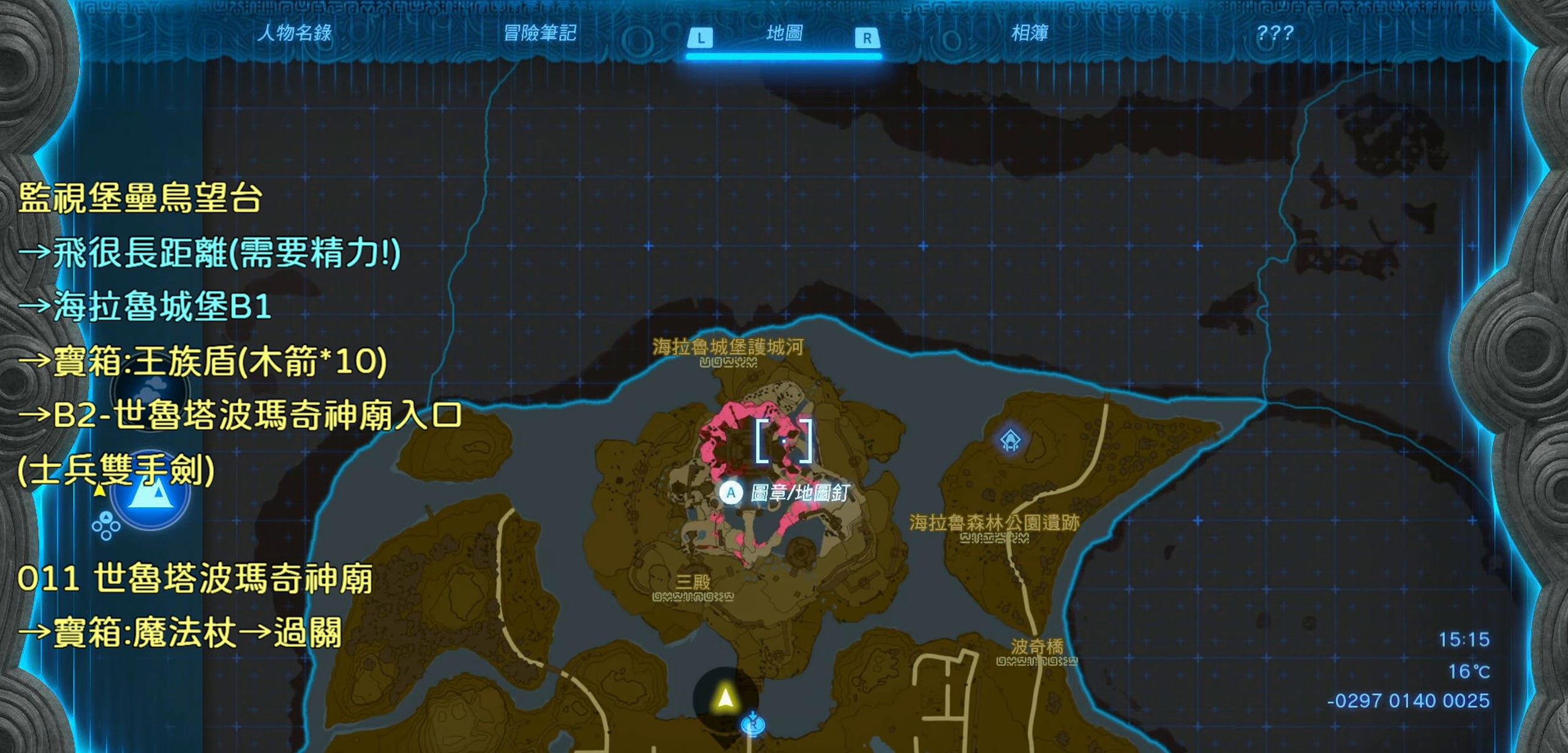
{"buttons": [], "left_stick": "center", "right_stick": "center", "events": [[167, "left_stick", "center"], [250, "right_stick", "up"], [417, "right_stick", "center"]]}
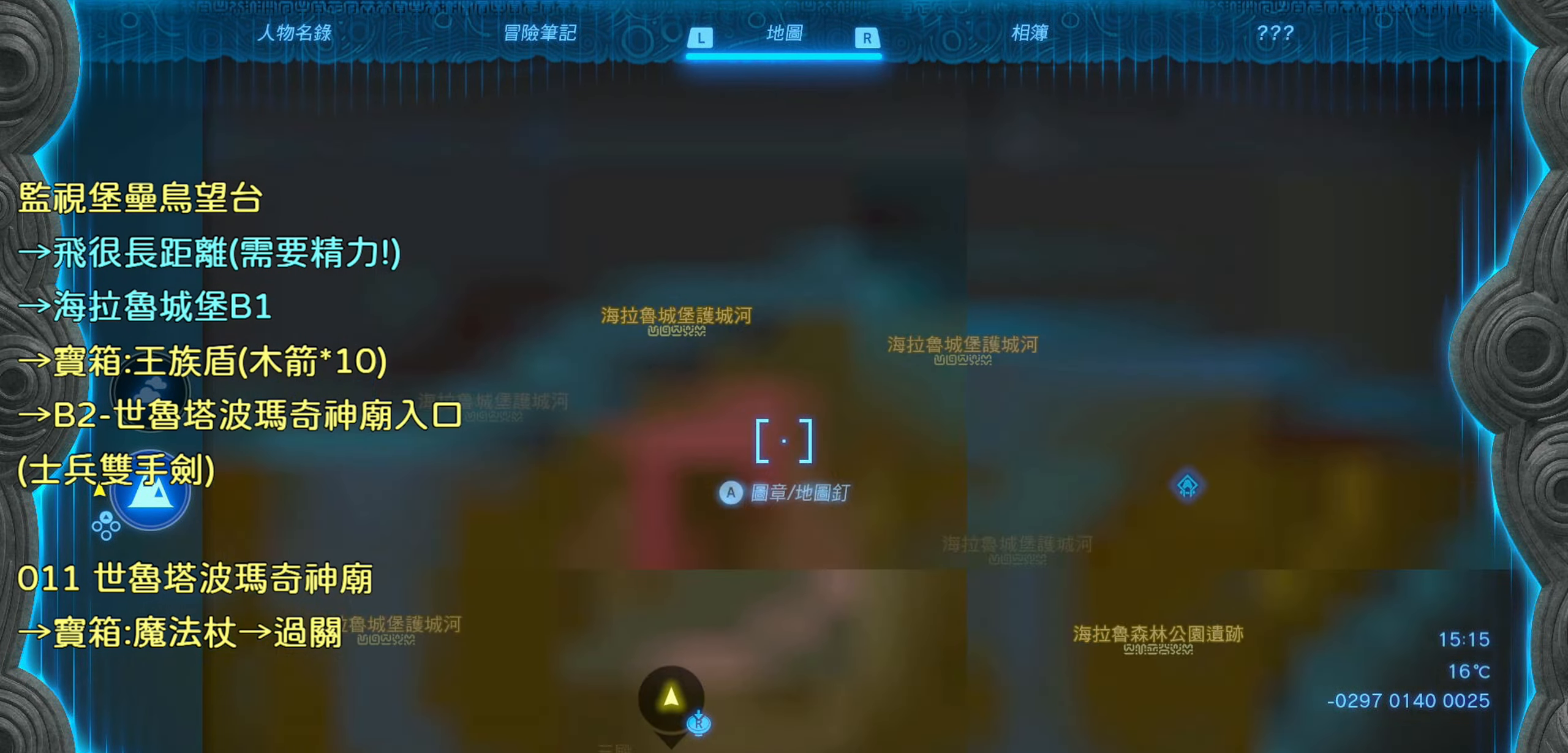
{"buttons": [], "left_stick": "up", "right_stick": "center", "events": [[217, "left_stick", "up"]]}
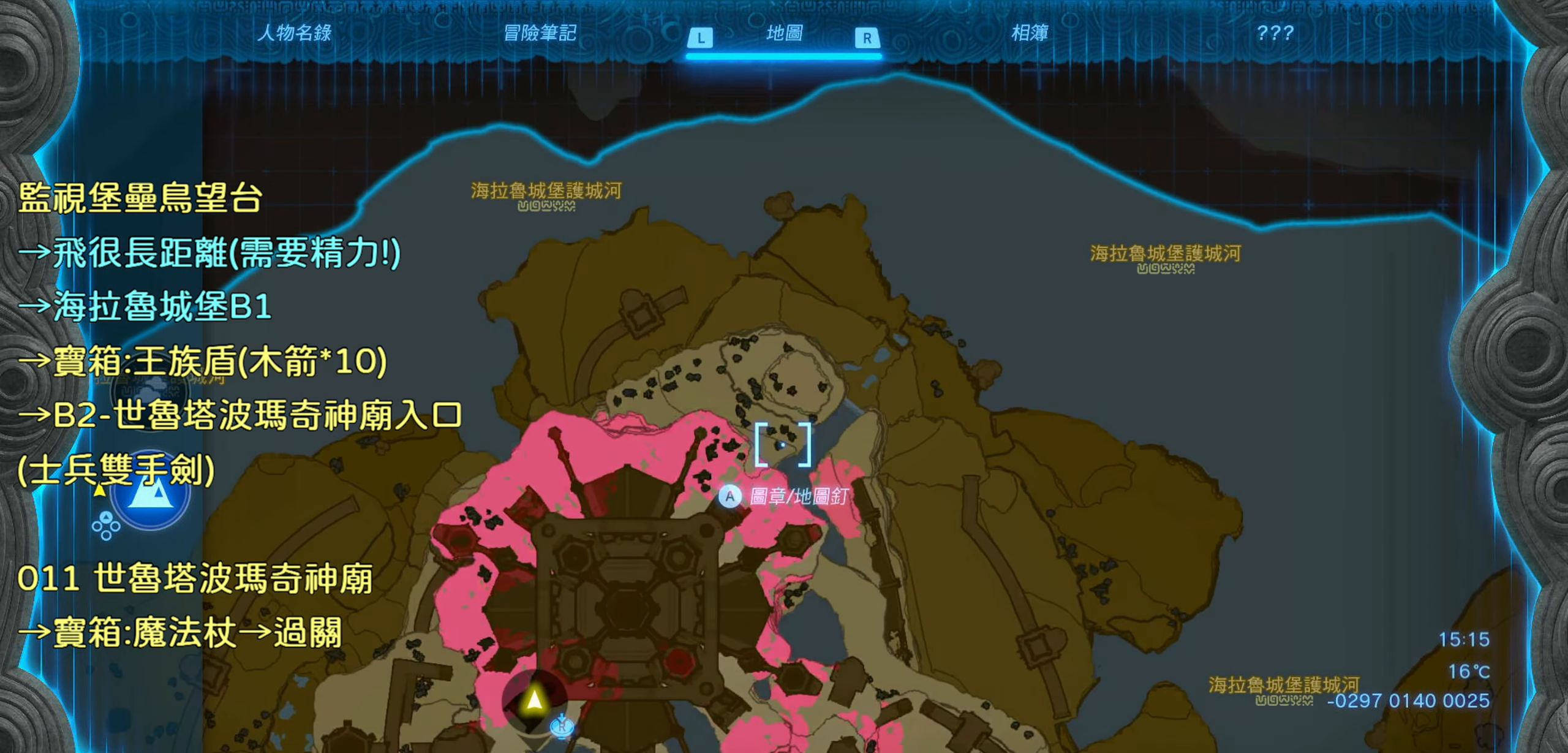
{"buttons": [], "left_stick": "center", "right_stick": "center", "events": [[50, "left_stick", "center"]]}
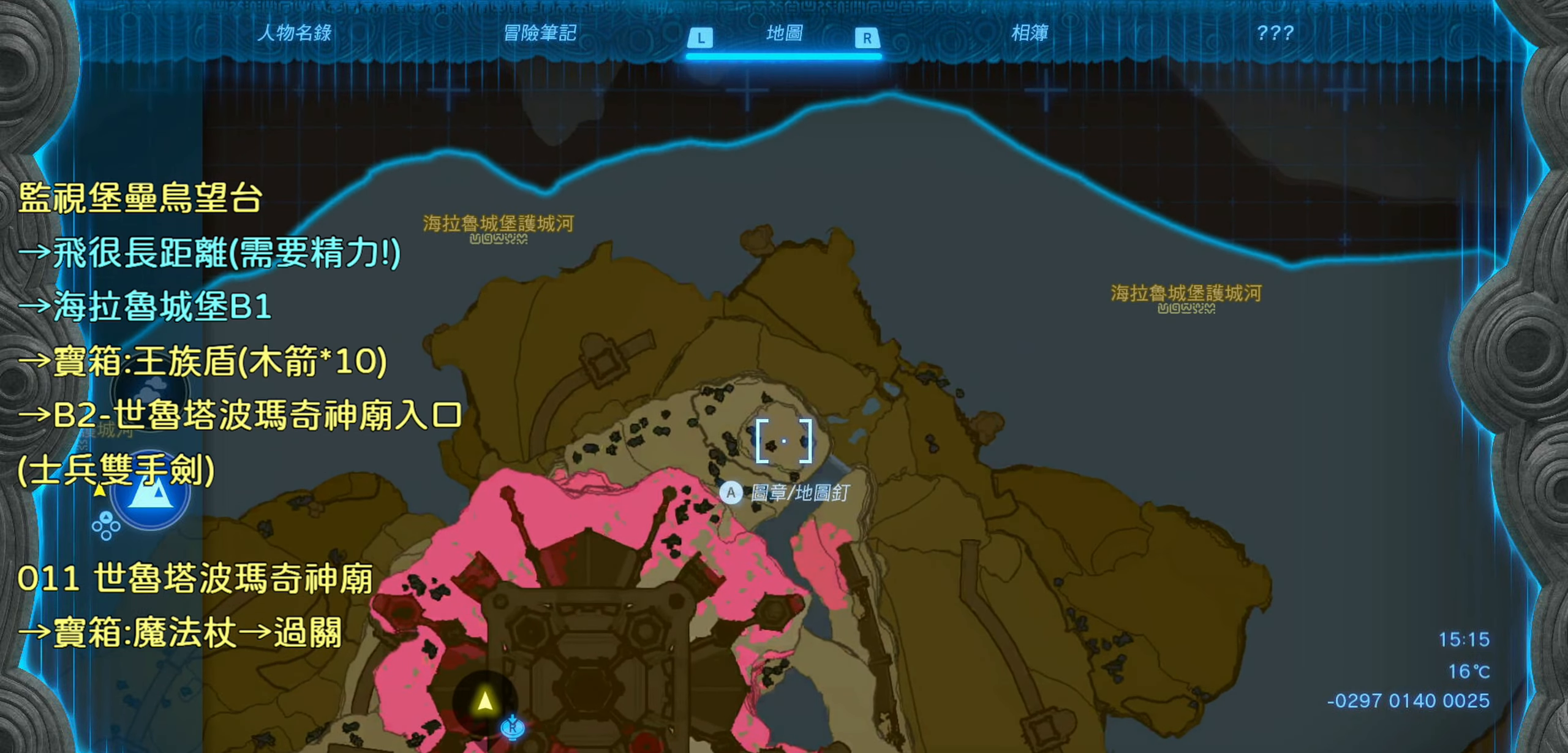
{"buttons": [], "left_stick": "center", "right_stick": "center", "events": [[100, "CIRCLE", "down"], [200, "CIRCLE", "up"]]}
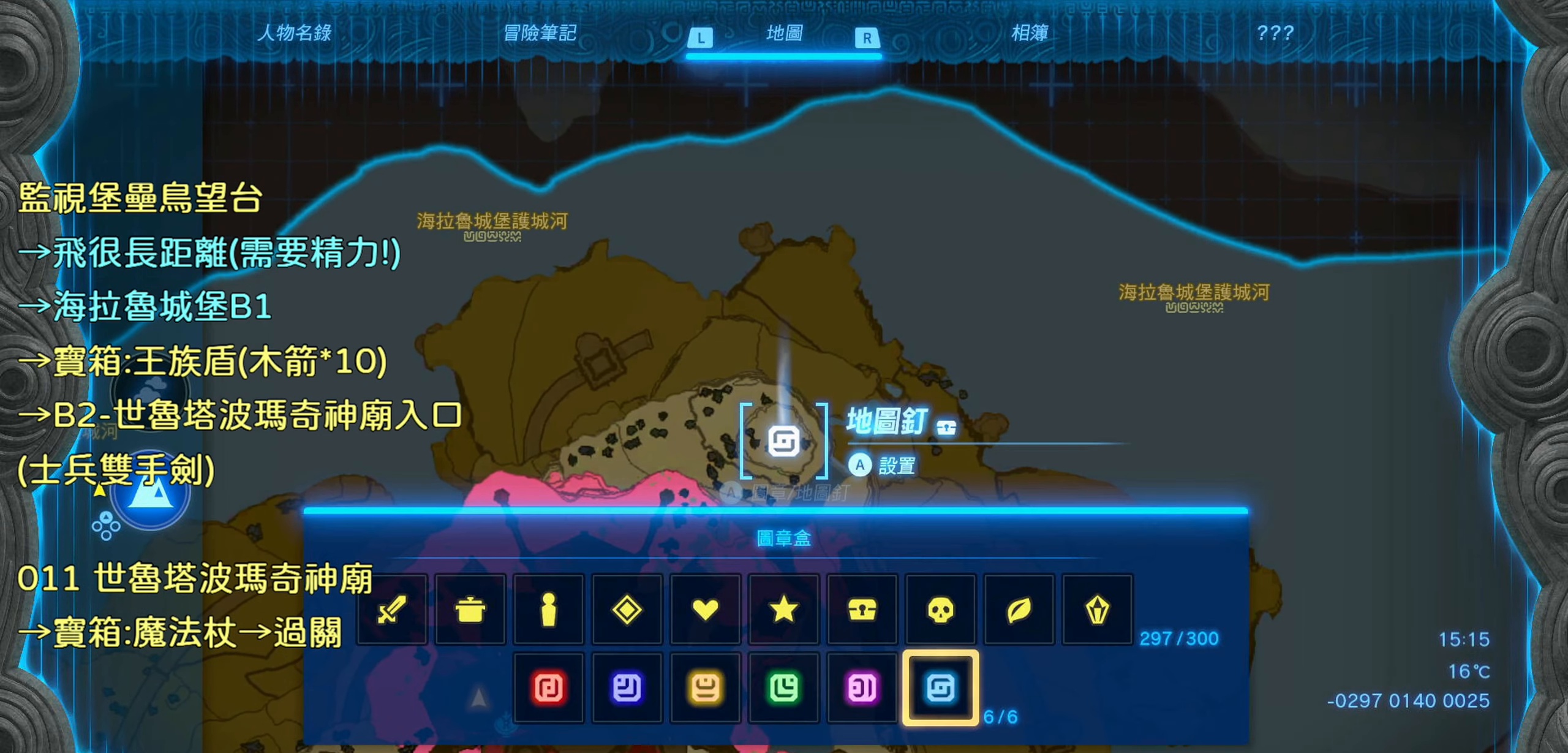
{"buttons": [], "left_stick": "center", "right_stick": "center", "events": [[267, "CIRCLE", "down"], [350, "CIRCLE", "up"]]}
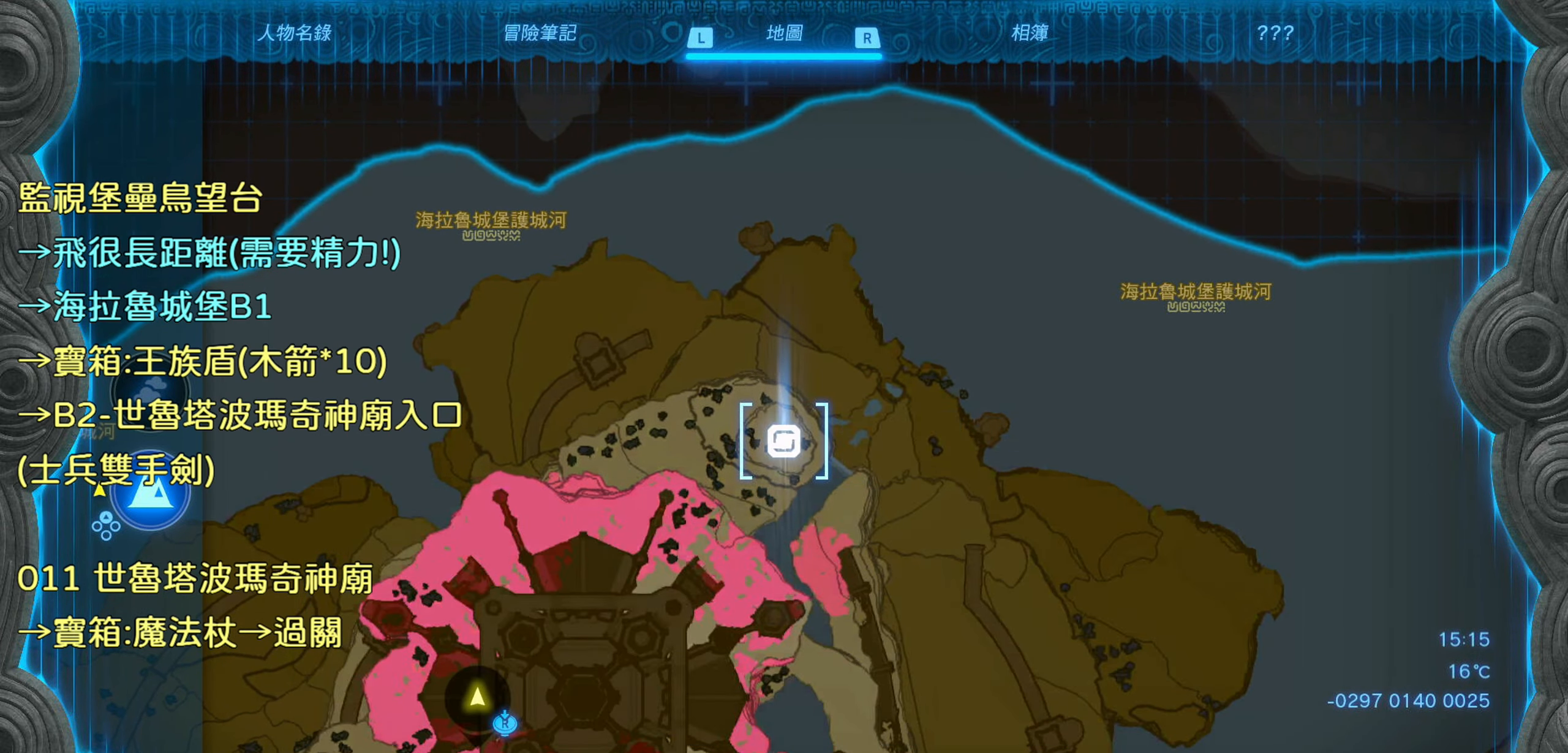
{"buttons": [], "left_stick": "center", "right_stick": "center", "events": []}
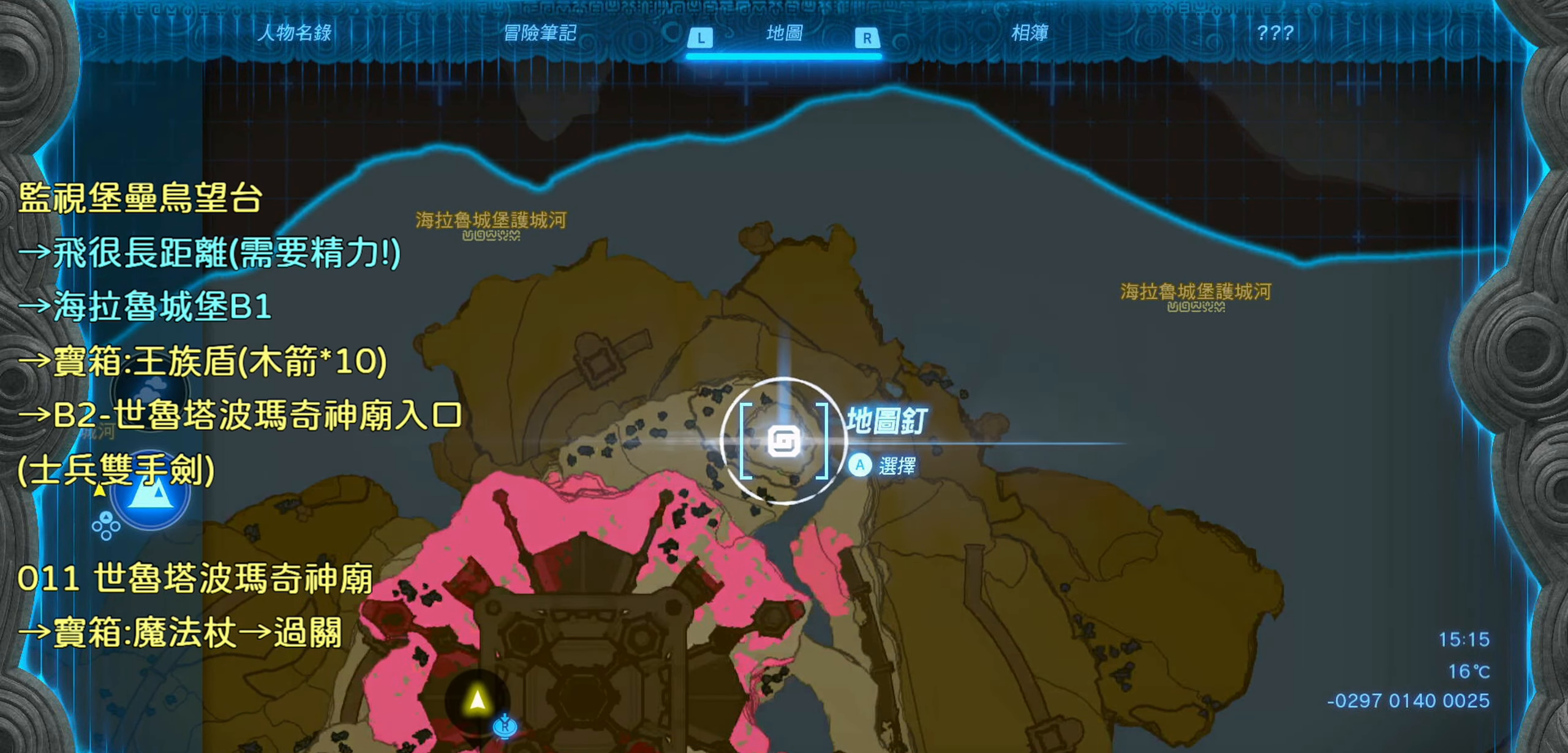
{"buttons": [], "left_stick": "center", "right_stick": "center", "events": [[184, "CROSS", "down"], [334, "CROSS", "up"]]}
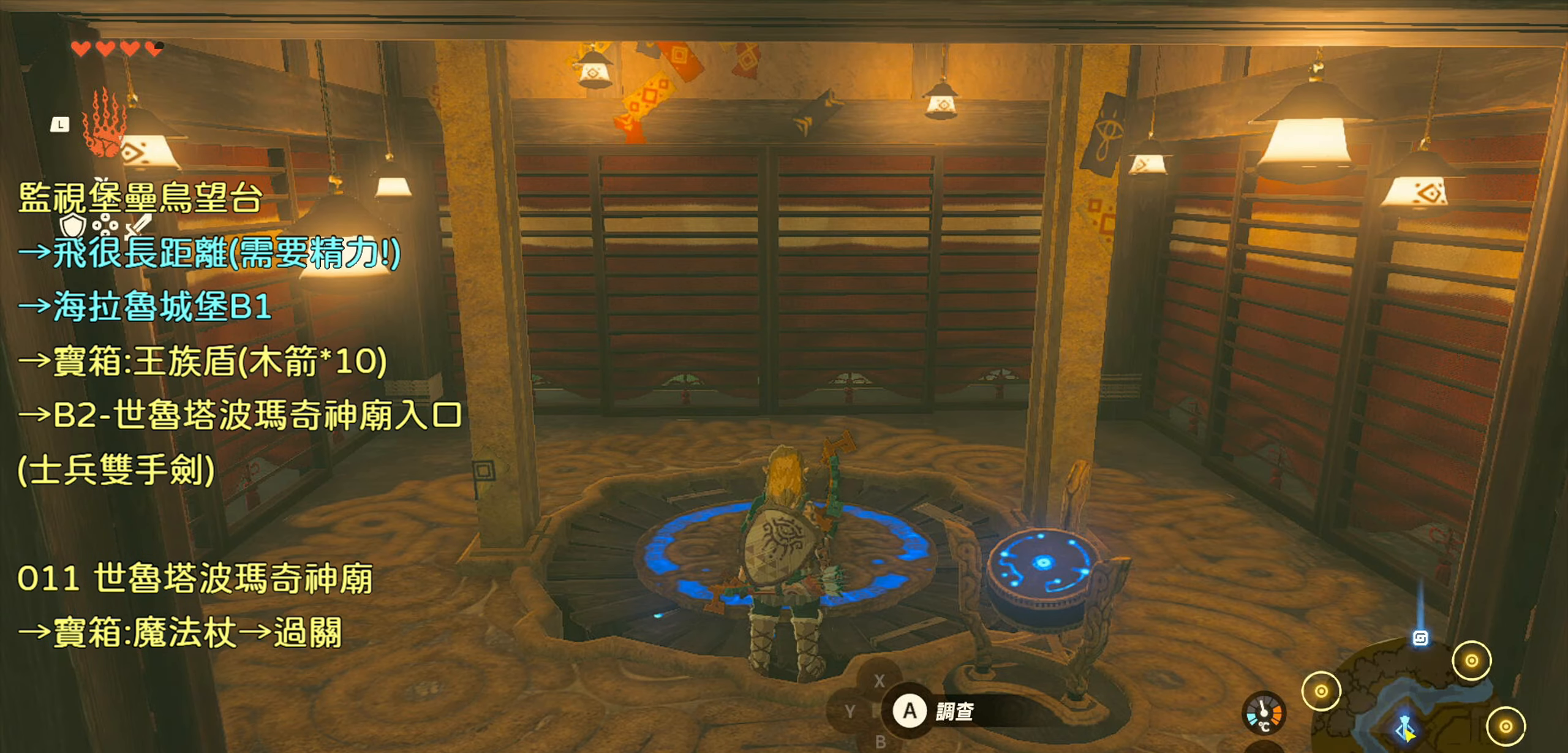
{"buttons": [], "left_stick": "up", "right_stick": "center", "events": [[484, "left_stick", "up"]]}
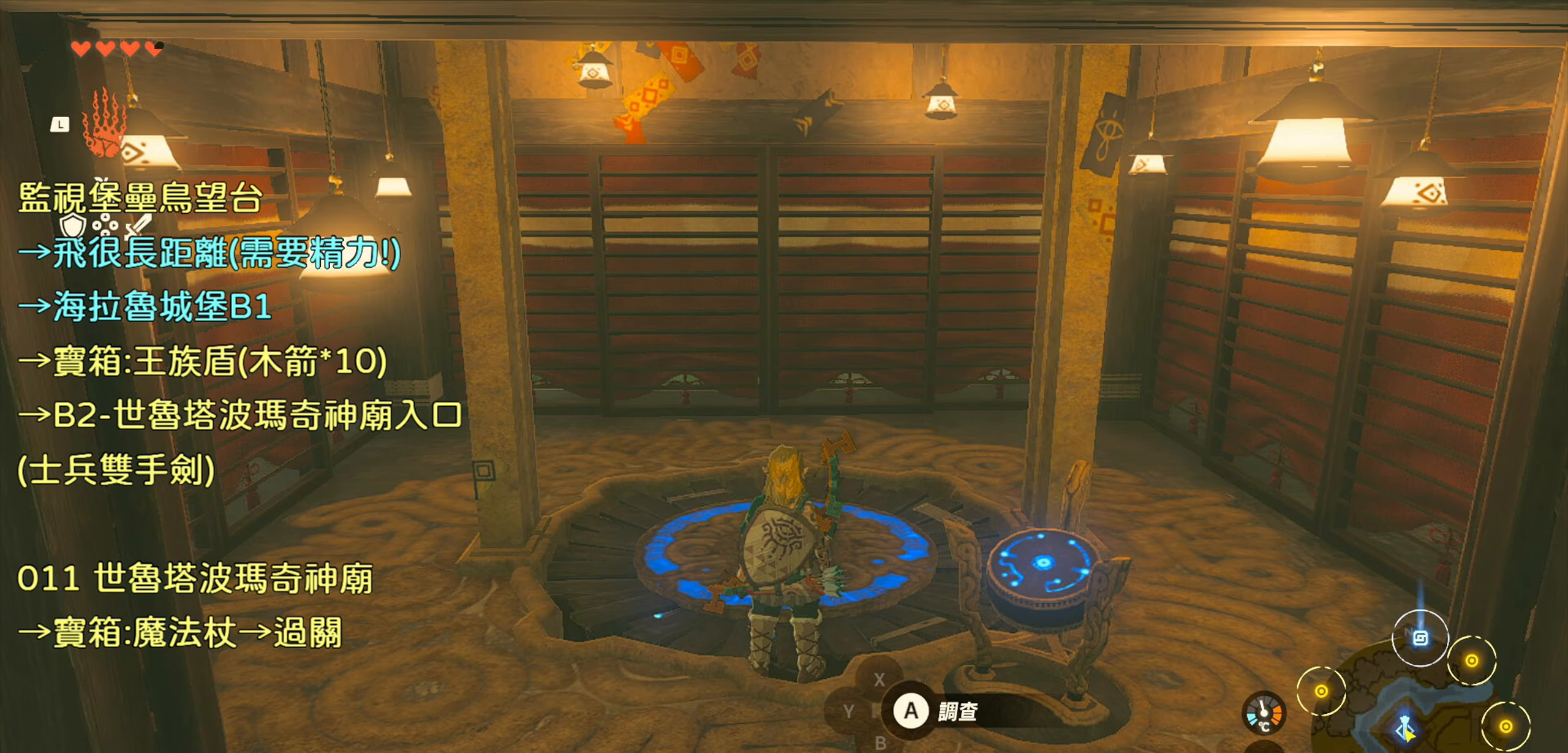
{"buttons": ["CIRCLE"], "left_stick": "center", "right_stick": "center", "events": [[384, "left_stick", "center"], [400, "CIRCLE", "down"]]}
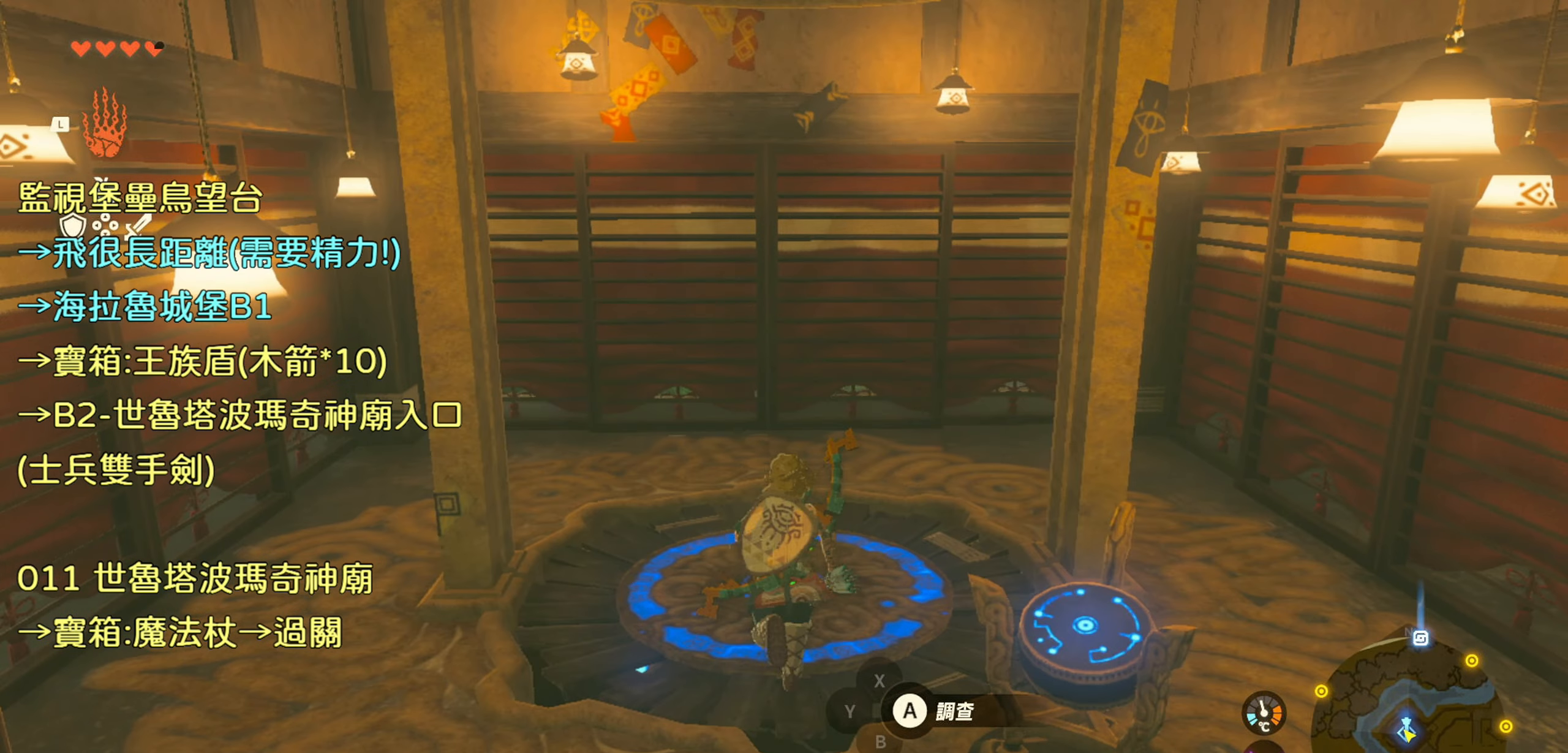
{"buttons": [], "left_stick": "center", "right_stick": "center", "events": [[50, "CIRCLE", "up"]]}
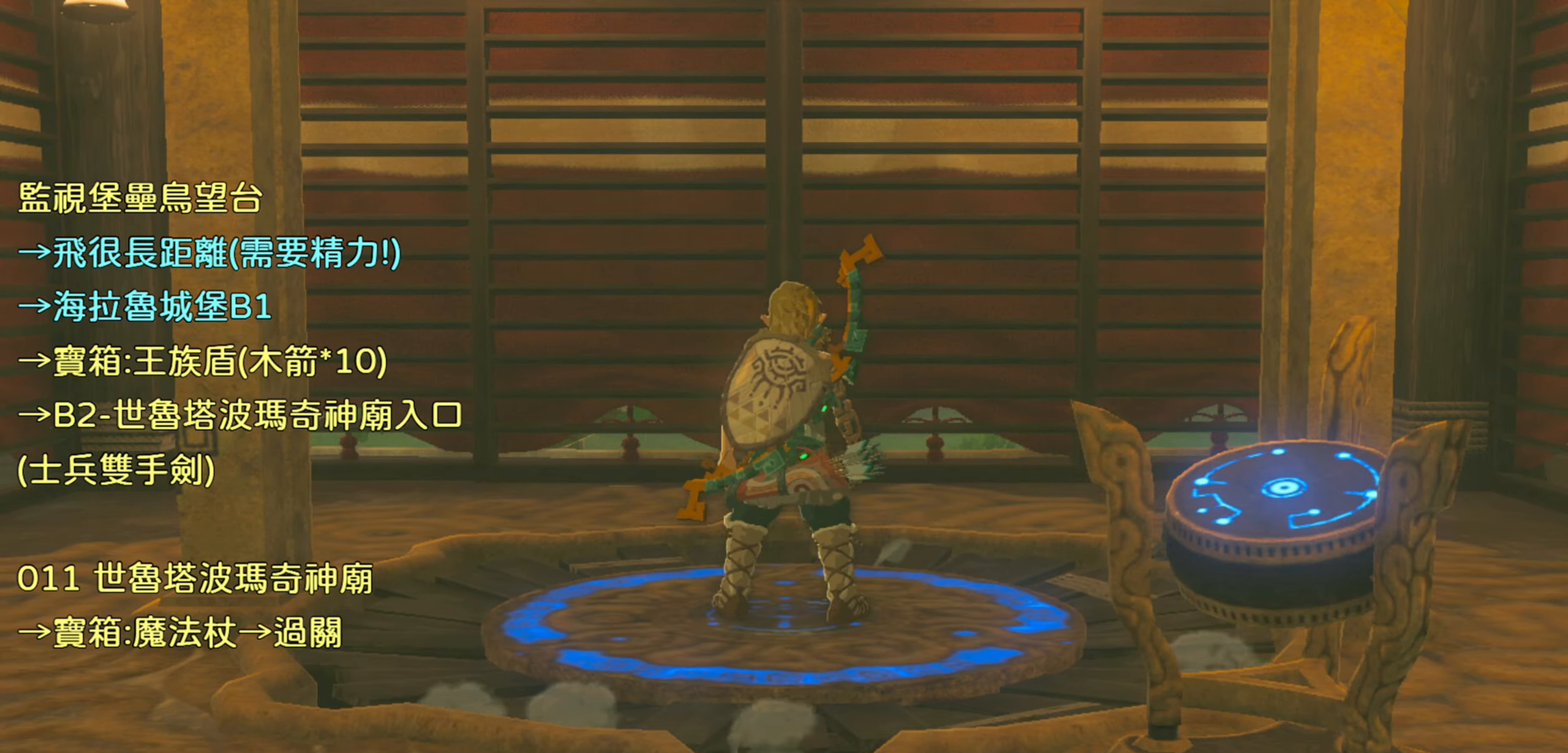
{"buttons": [], "left_stick": "center", "right_stick": "center", "events": [[134, "TRIANGLE", "down"], [184, "TRIANGLE", "up"]]}
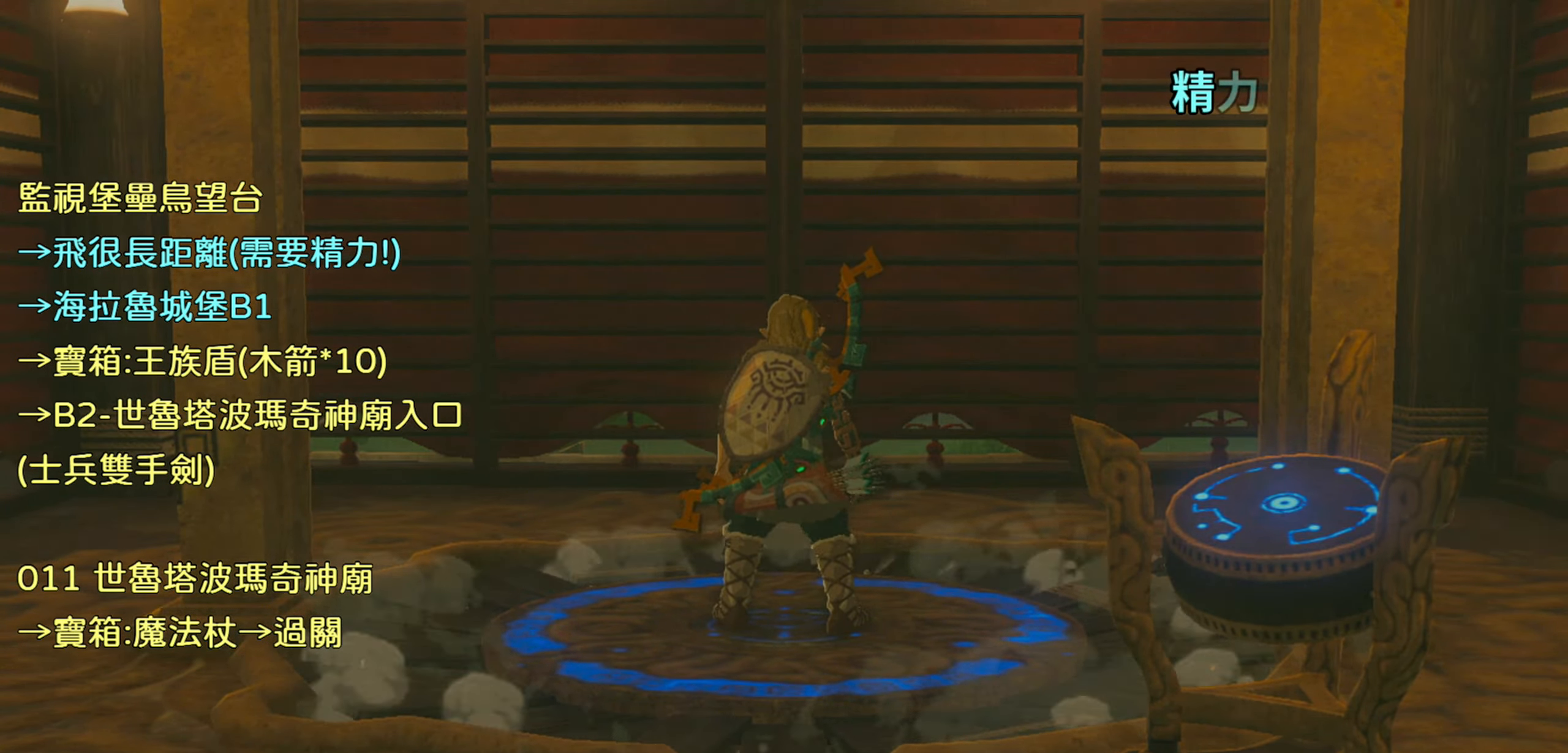
{"buttons": [], "left_stick": "center", "right_stick": "center", "events": []}
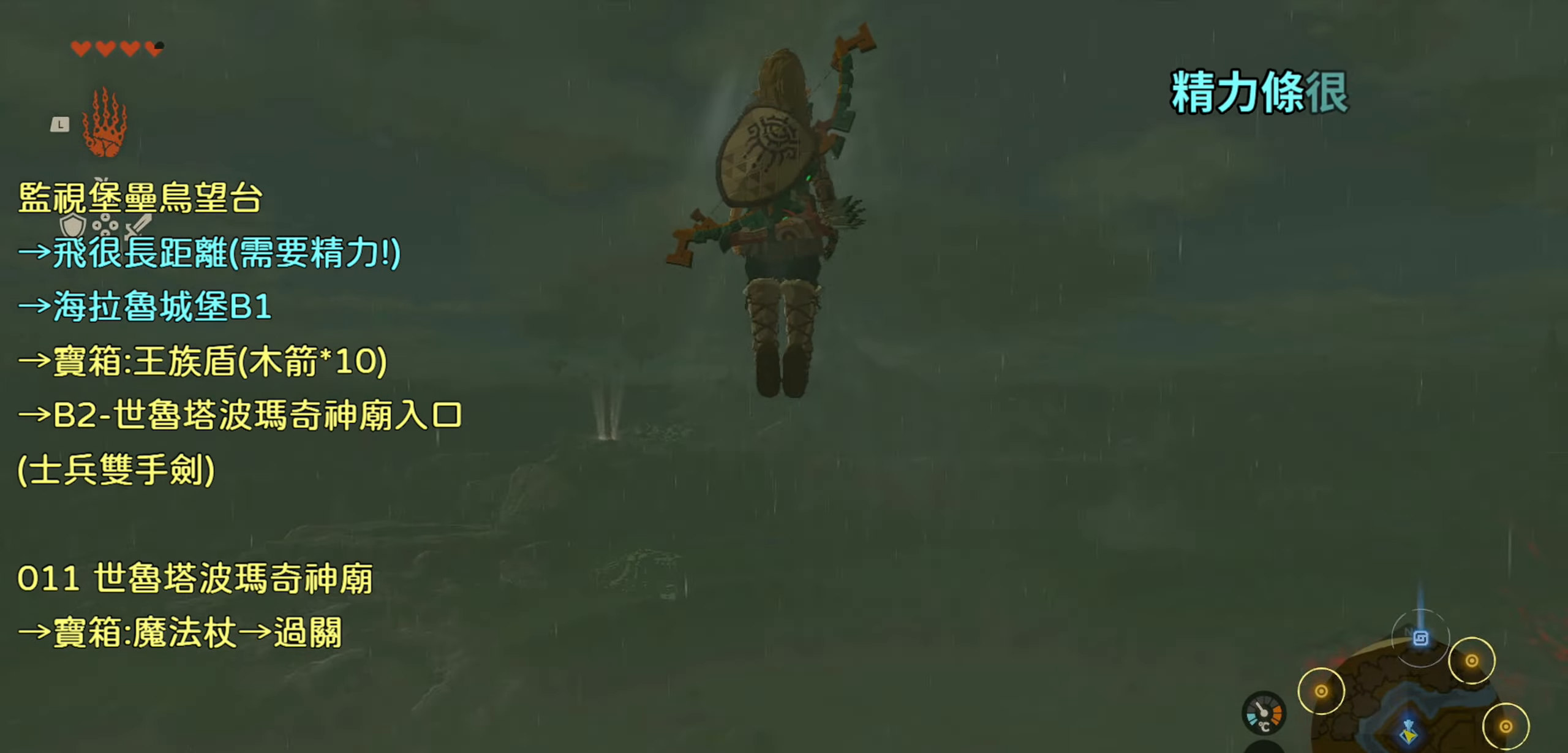
{"buttons": [], "left_stick": "center", "right_stick": "center", "events": []}
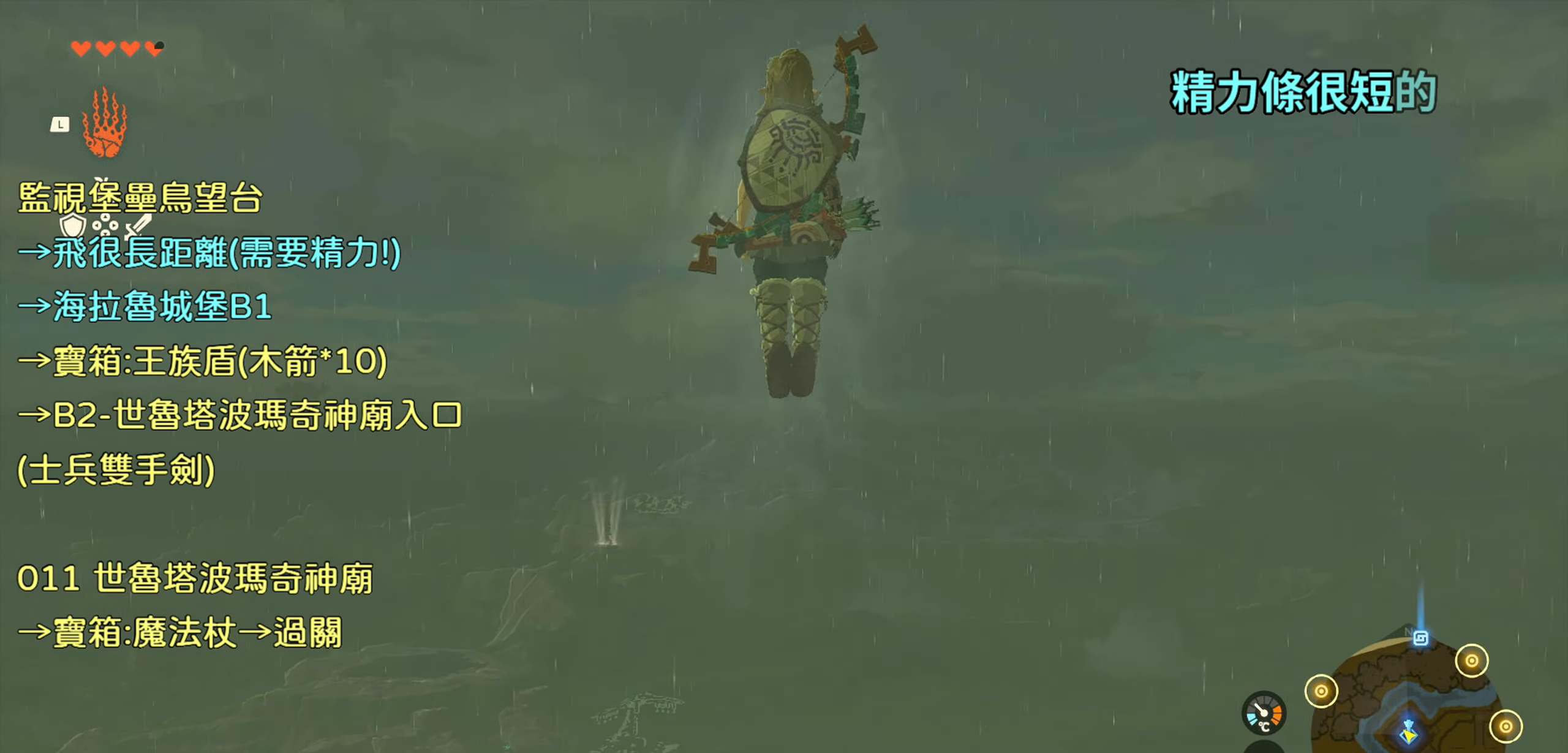
{"buttons": [], "left_stick": "center", "right_stick": "center", "events": []}
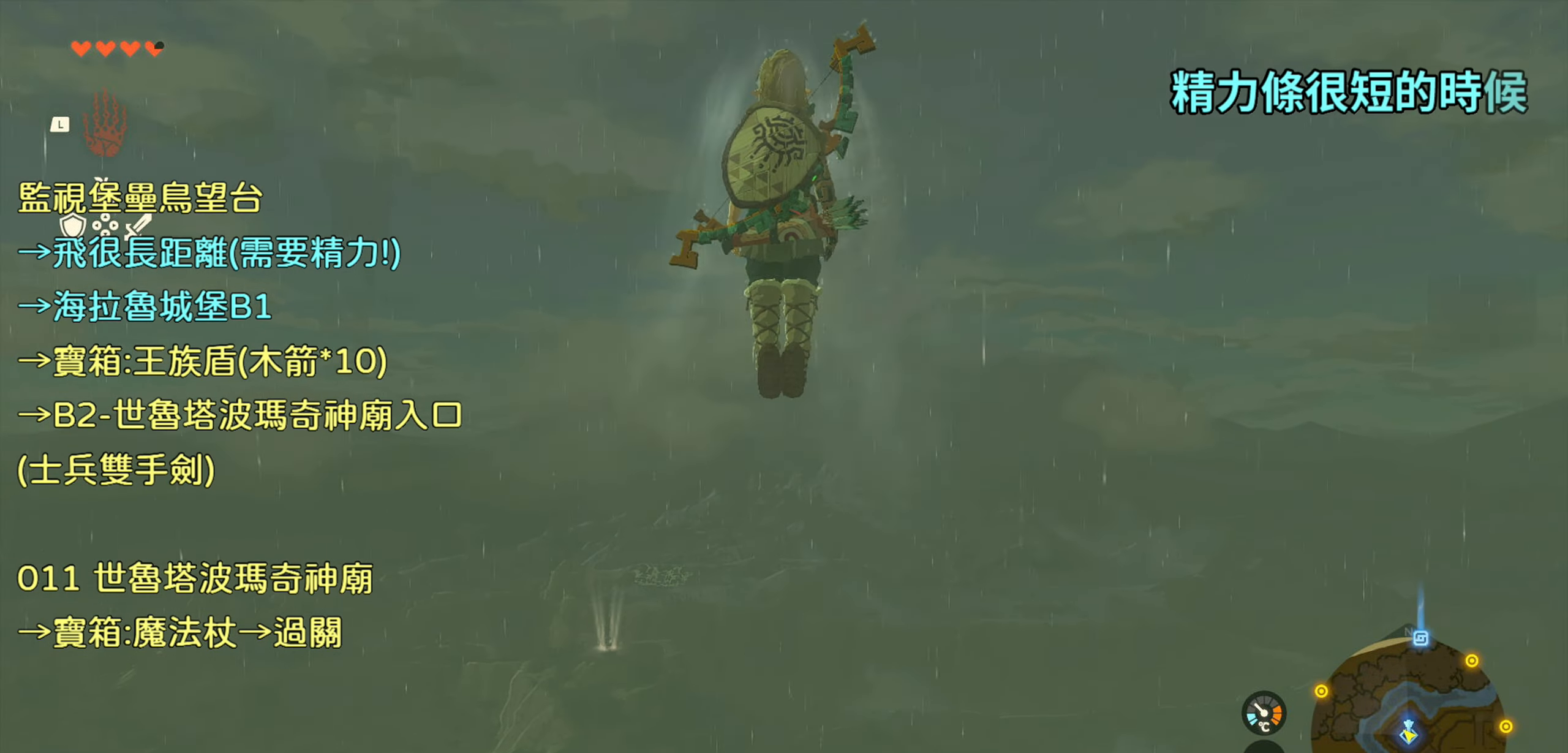
{"buttons": [], "left_stick": "up", "right_stick": "right", "events": [[266, "left_stick", "up"], [416, "right_stick", "right"]]}
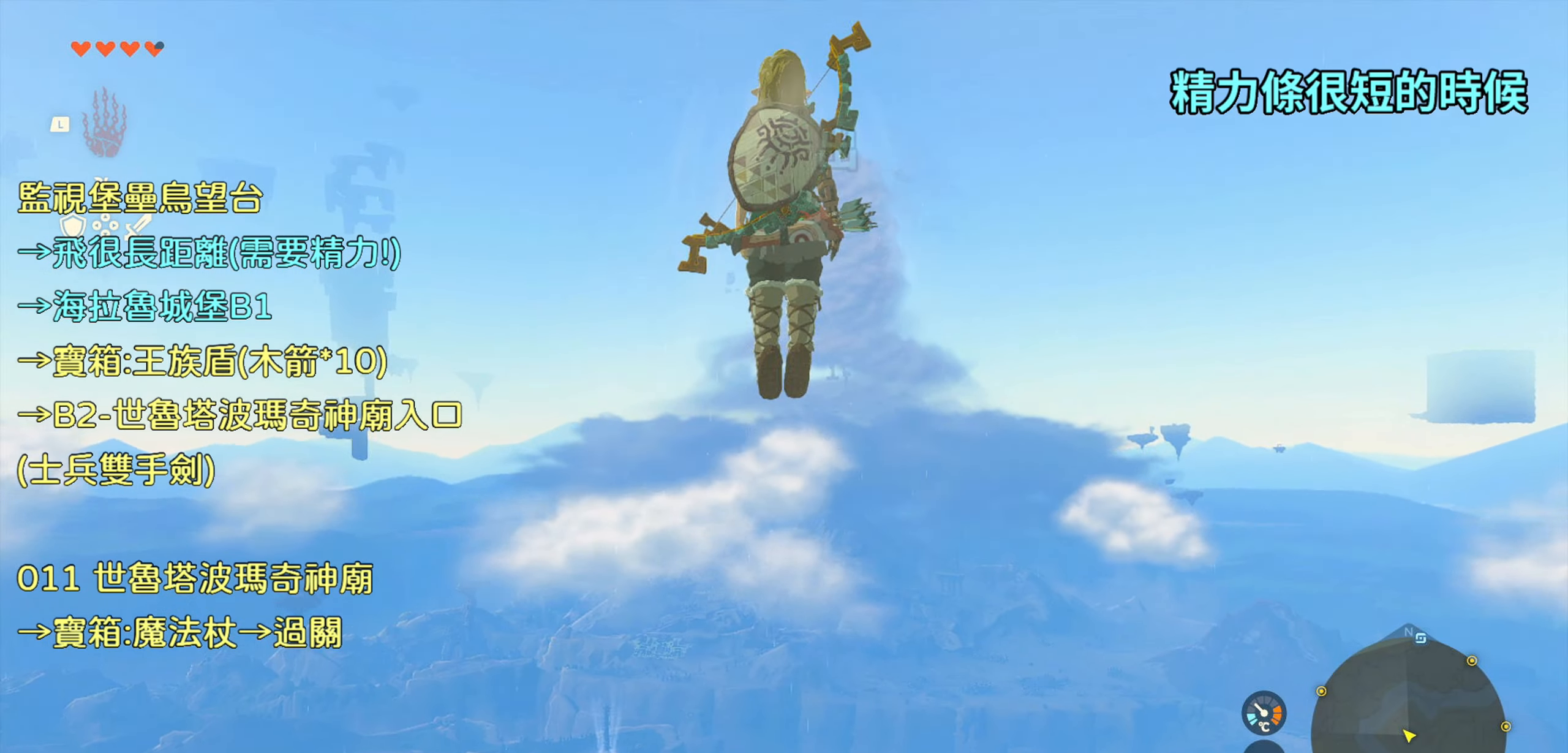
{"buttons": [], "left_stick": "up", "right_stick": "center", "events": [[250, "right_stick", "center"]]}
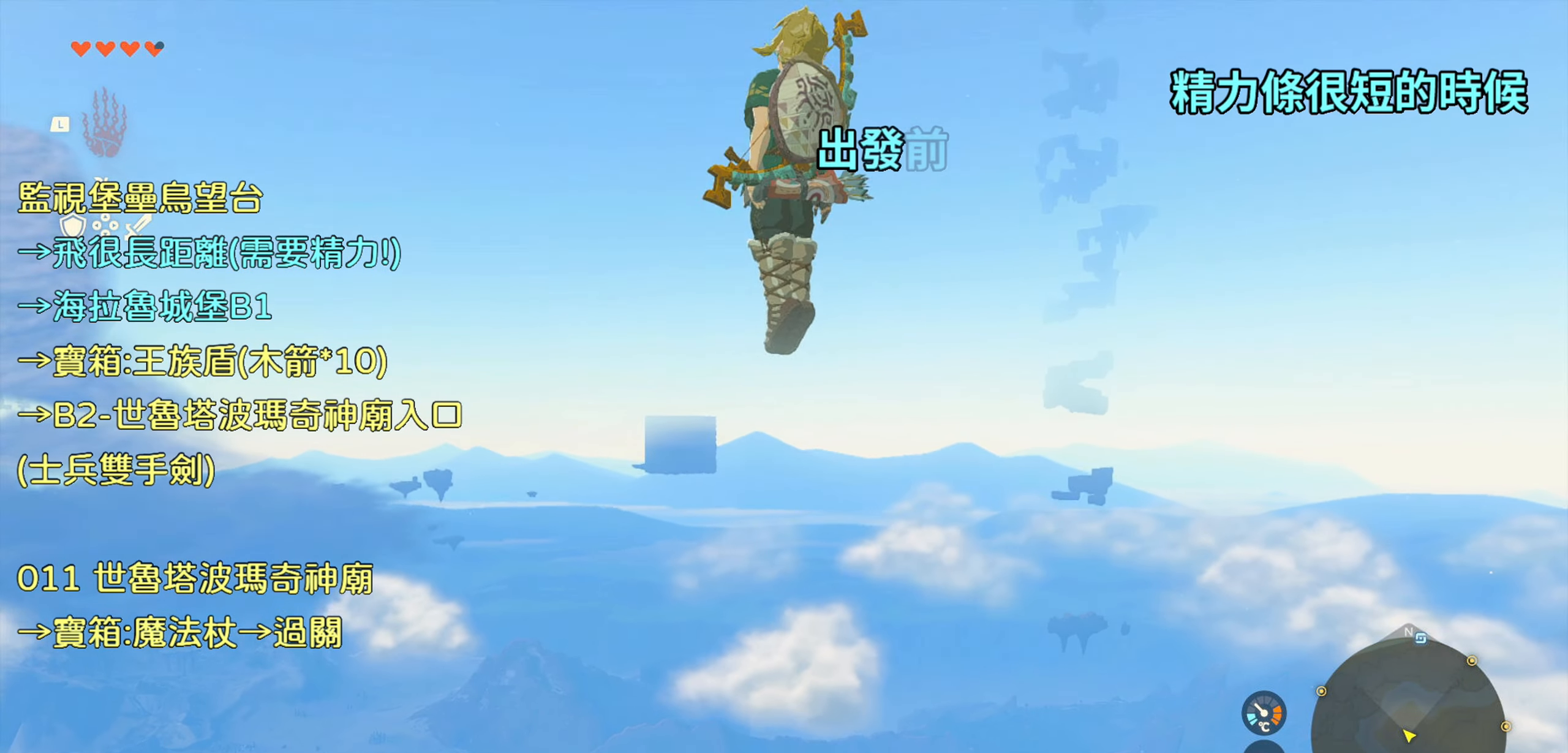
{"buttons": [], "left_stick": "up", "right_stick": "down-right", "events": [[133, "right_stick", "down-right"]]}